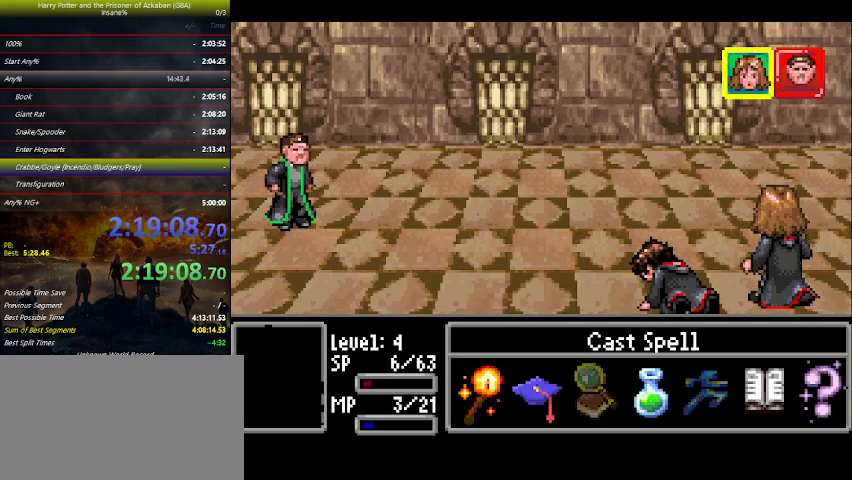
Gameplay with keyboard and mouse; each line is a JSON object with the keys held at the frame after it. "events" lists presses ("down") and releases ("up") of "a", "ctrl", "d", "down", "e", "escape", "f", "f1", "f4", "left", "q", "r", "return", "right", "s", "shift", "space", "tab", "up", "w" and "z" between this image and that frame as [ms after this image, input, new state], when the widget could be followed in between. No other keys are recorded. Mouse buttons are not recorded. Not read: mouse_move.
{"keys": [], "events": [[66, "space", "down"], [133, "right", "down"], [133, "space", "up"], [233, "right", "up"], [233, "space", "down"], [300, "space", "up"], [366, "space", "down"], [433, "space", "up"]]}
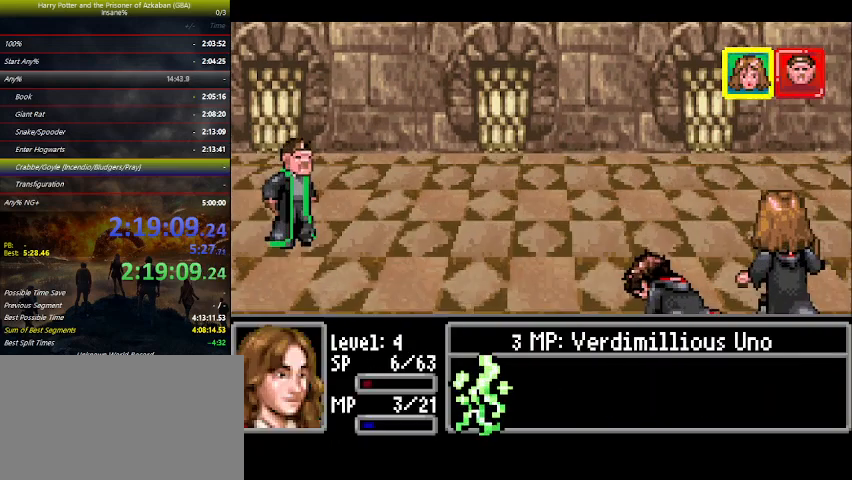
{"keys": ["space"], "events": [[33, "space", "down"], [66, "space", "up"], [166, "space", "down"], [200, "space", "up"], [366, "space", "down"], [433, "space", "up"], [500, "space", "down"]]}
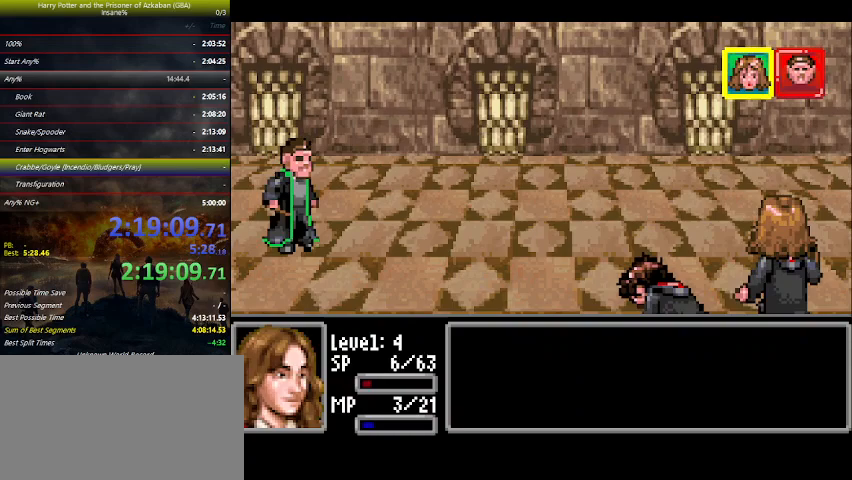
{"keys": [], "events": [[33, "space", "up"]]}
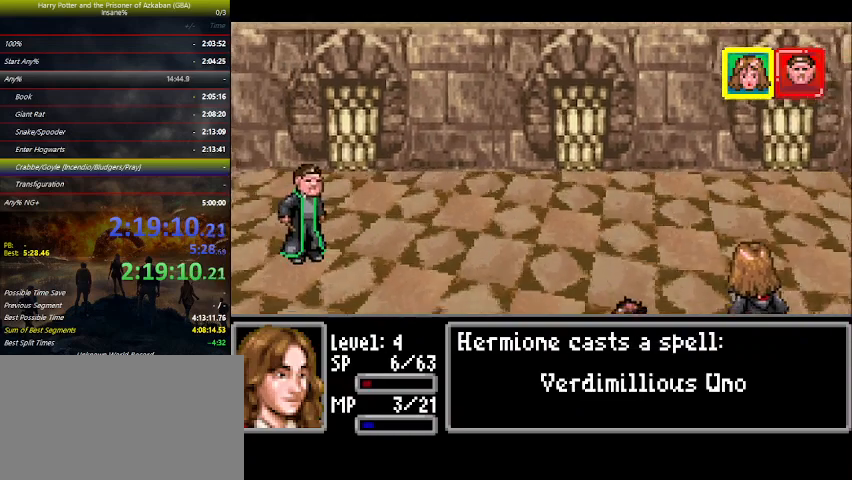
{"keys": [], "events": []}
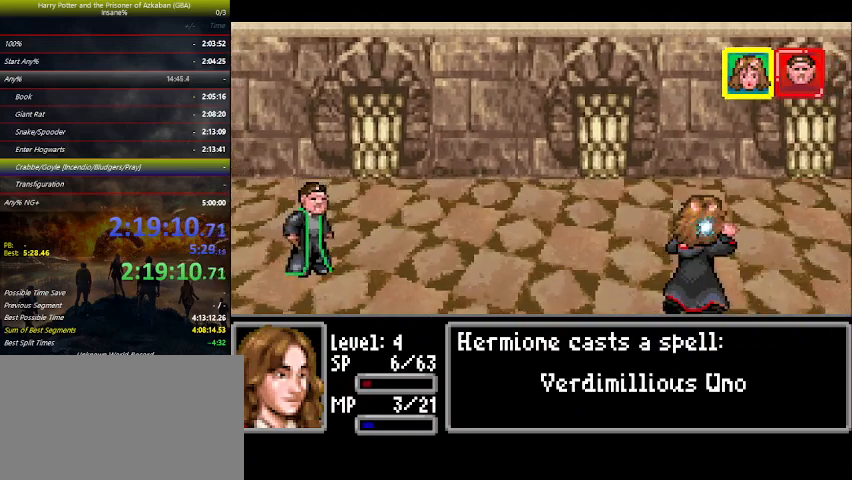
{"keys": [], "events": []}
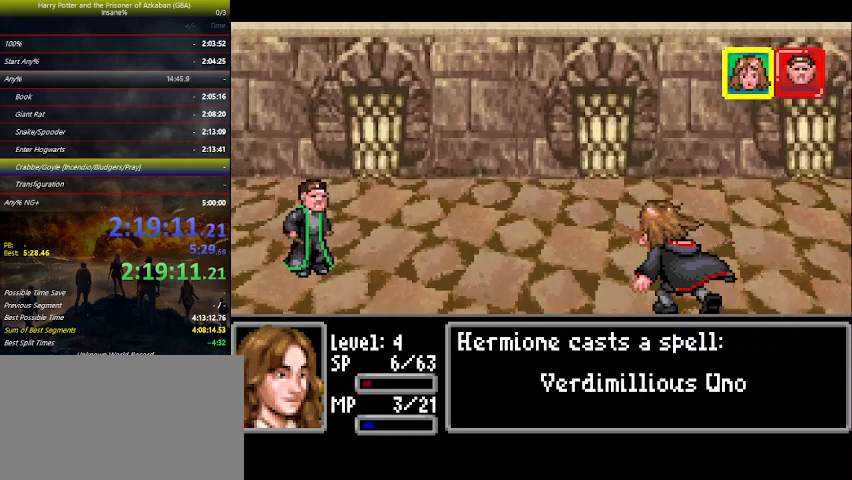
{"keys": [], "events": []}
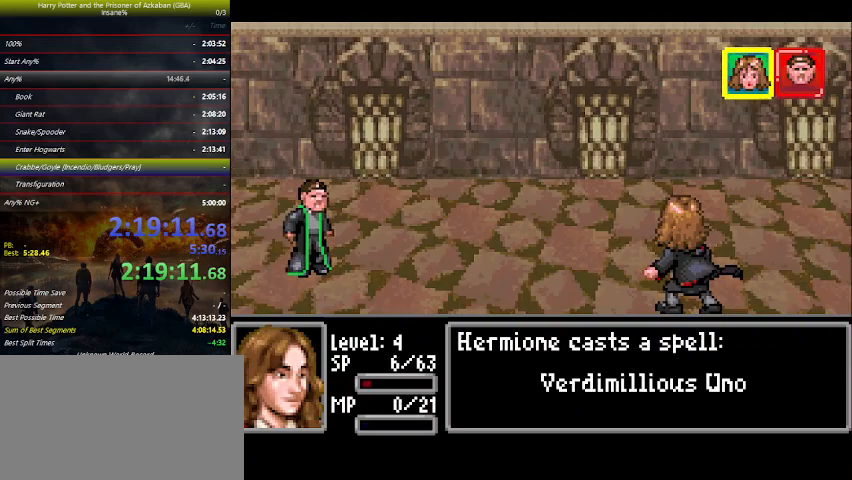
{"keys": [], "events": []}
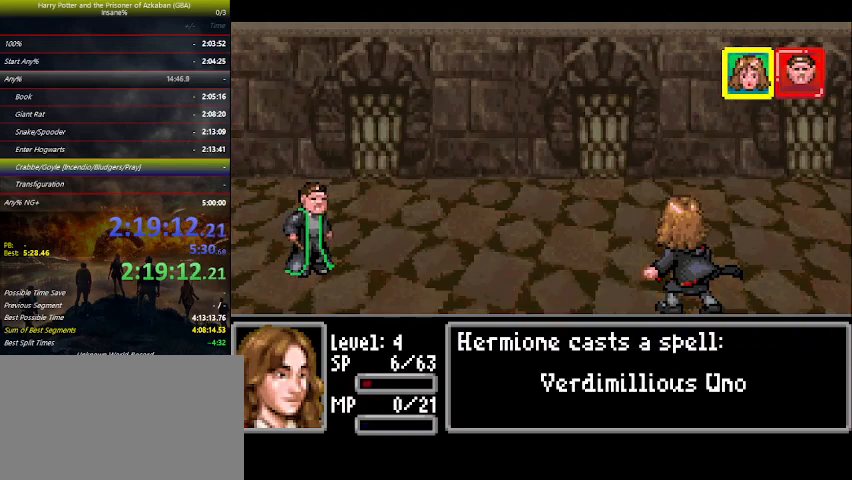
{"keys": [], "events": []}
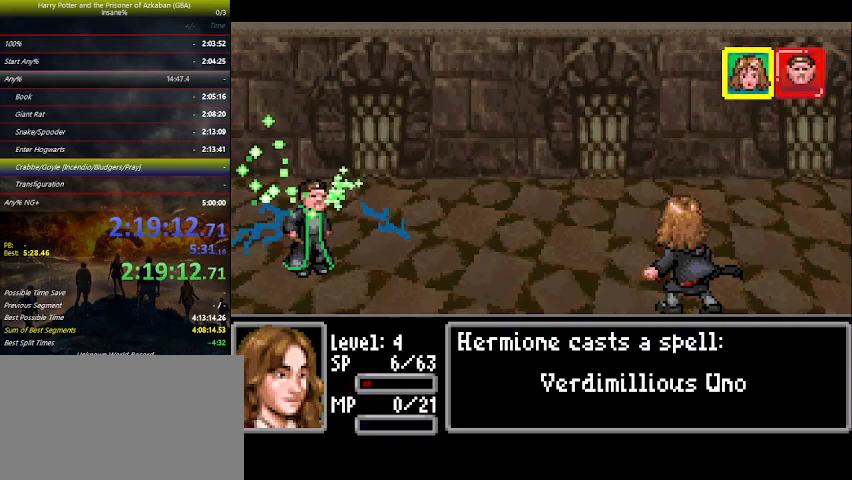
{"keys": [], "events": []}
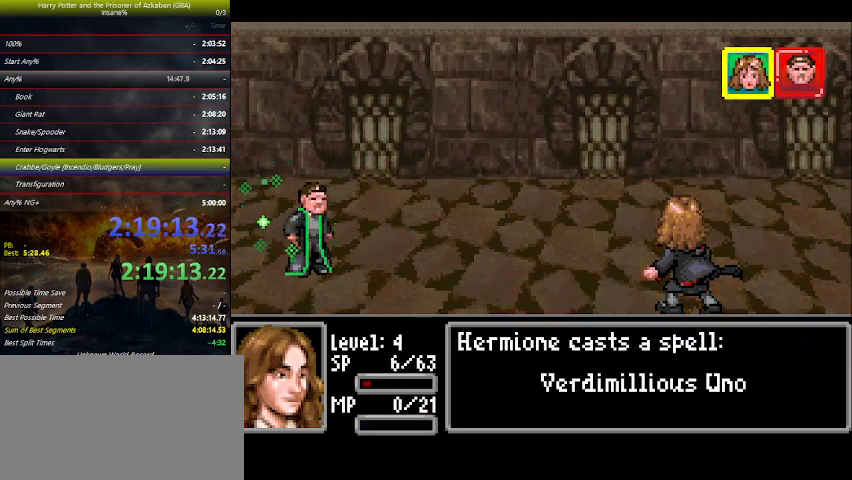
{"keys": [], "events": []}
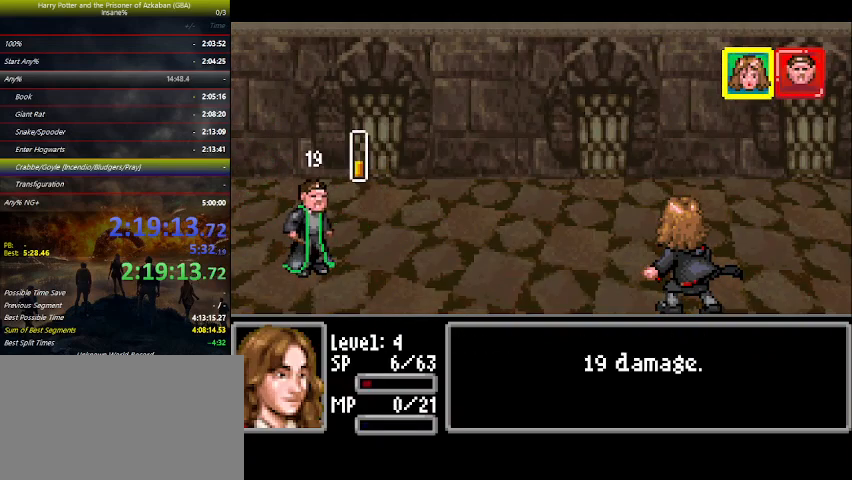
{"keys": [], "events": []}
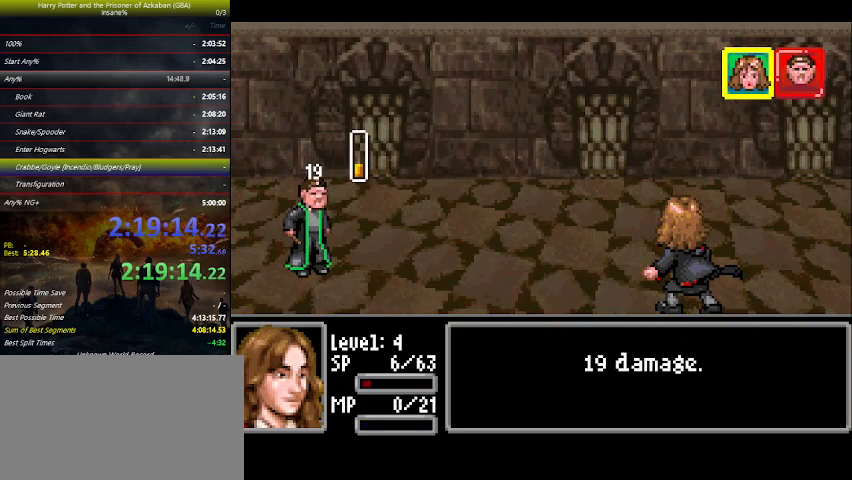
{"keys": [], "events": []}
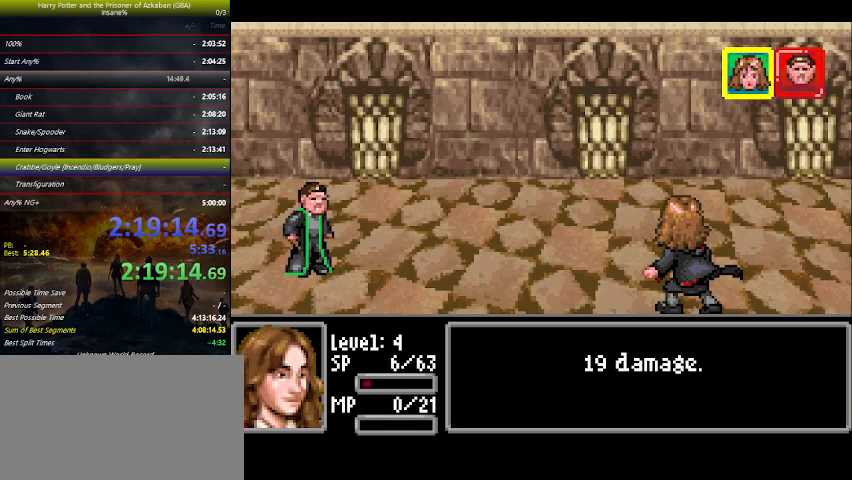
{"keys": [], "events": [[200, "ctrl", "down"], [333, "r", "down"], [433, "ctrl", "up"], [500, "r", "up"]]}